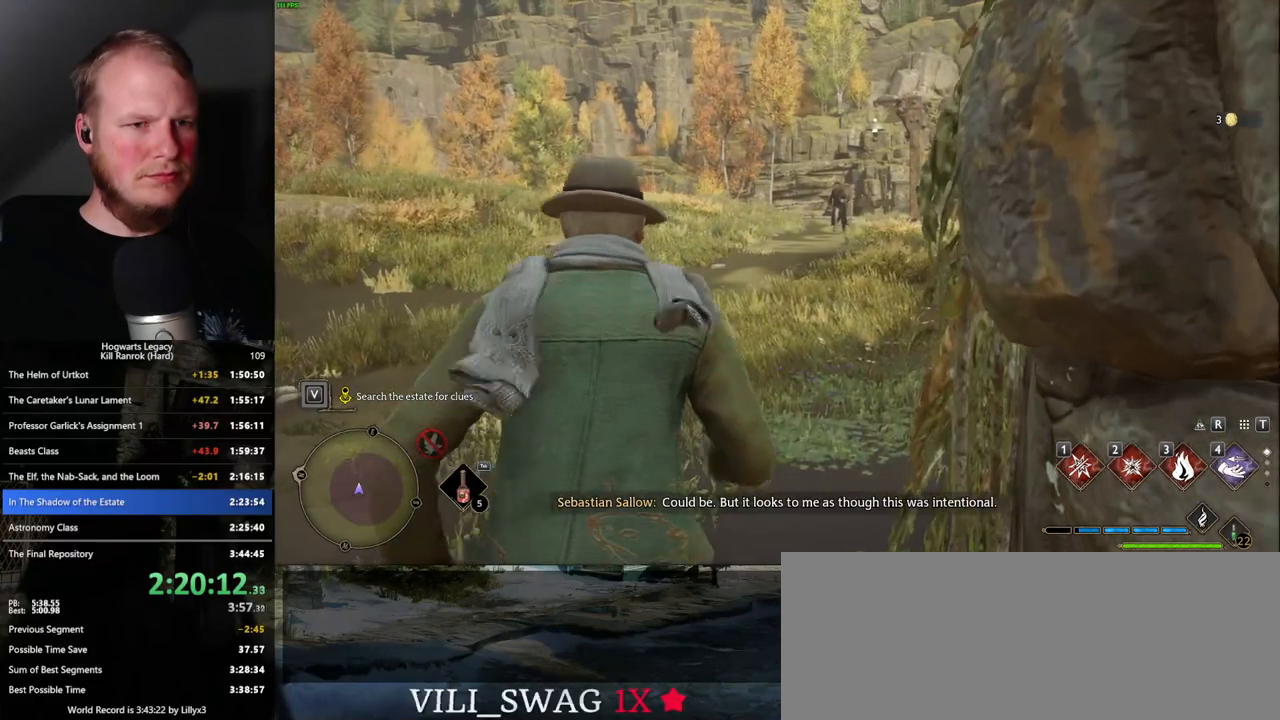
Gameplay with keyboard and mouse; each line is a JSON object with the keys and mouse buttons held at the frame after it. "events" lists presses ("down") and releases ("up") of ".", "/", "0", "1", "2", "3", "4", "5", "6", "7", "8", "9", "a", "alt_l", "alt_r", "b", "backslash", "backspace", "c", "caps_lock", "comma", "ctrl_l", "ctrl_r", "d", "e", "equals", "escape", "f", "f1", "f10", "f11", "f12", "f2", "f3", "f4", "f5", "f6", "f7", "f8", "f9", "g", "h", "i", "j", "k", "l", "lbracket", "m", "minus", "n", "o", "p", "q", "quote", "r", "rbracket", "return", "s", "semicolon", "shift_l", "shift_r", "space", "super_l", "super_r", "t", "tab", "tilde", "u", "v", "w", "x", "y", "z", "mouse_left", "mouse_right", "mouse_mb4" and "mouse_mb5" between this image and that frame as [ms after this image, input, new state], when the widget could be followed in between; "mouse_wheel" appears only as held states. "mouse_left", "mouse_wheel", "mouse_right", "mouse_mb4", "mouse_mb5" = the "left", "wheel", "right", "mb4", "mb5" buttons of the "mouse" list. No other keys are recorded. "wheel" means that the mouse wheel is clicked or scrolled. Mouse movement is not recorded.
{"keys": [], "mouse": [], "events": []}
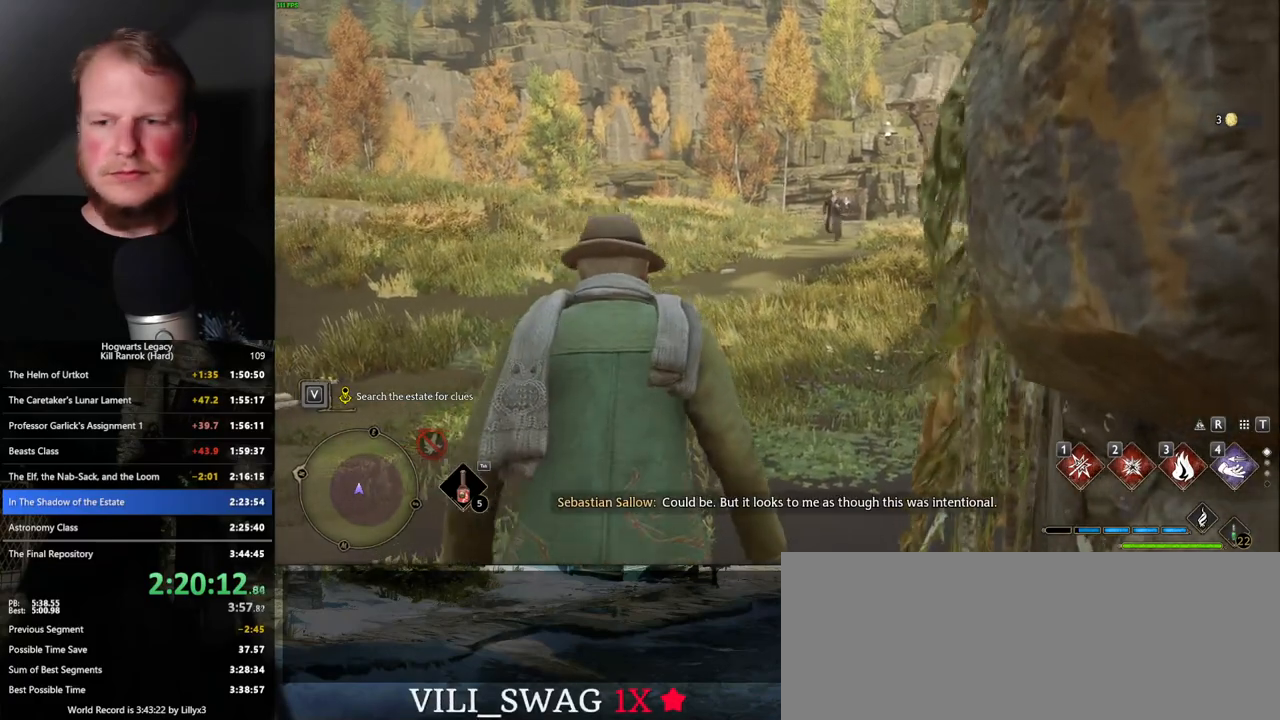
{"keys": [], "mouse": [], "events": []}
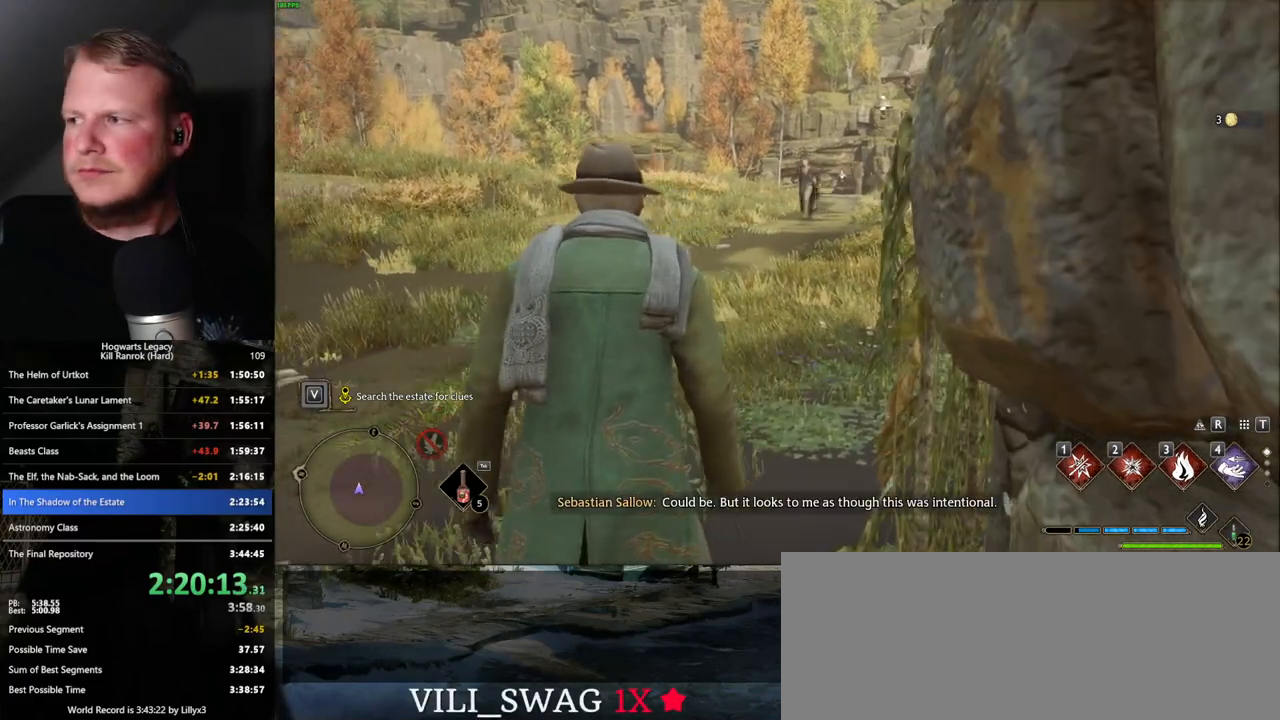
{"keys": [], "mouse": [], "events": []}
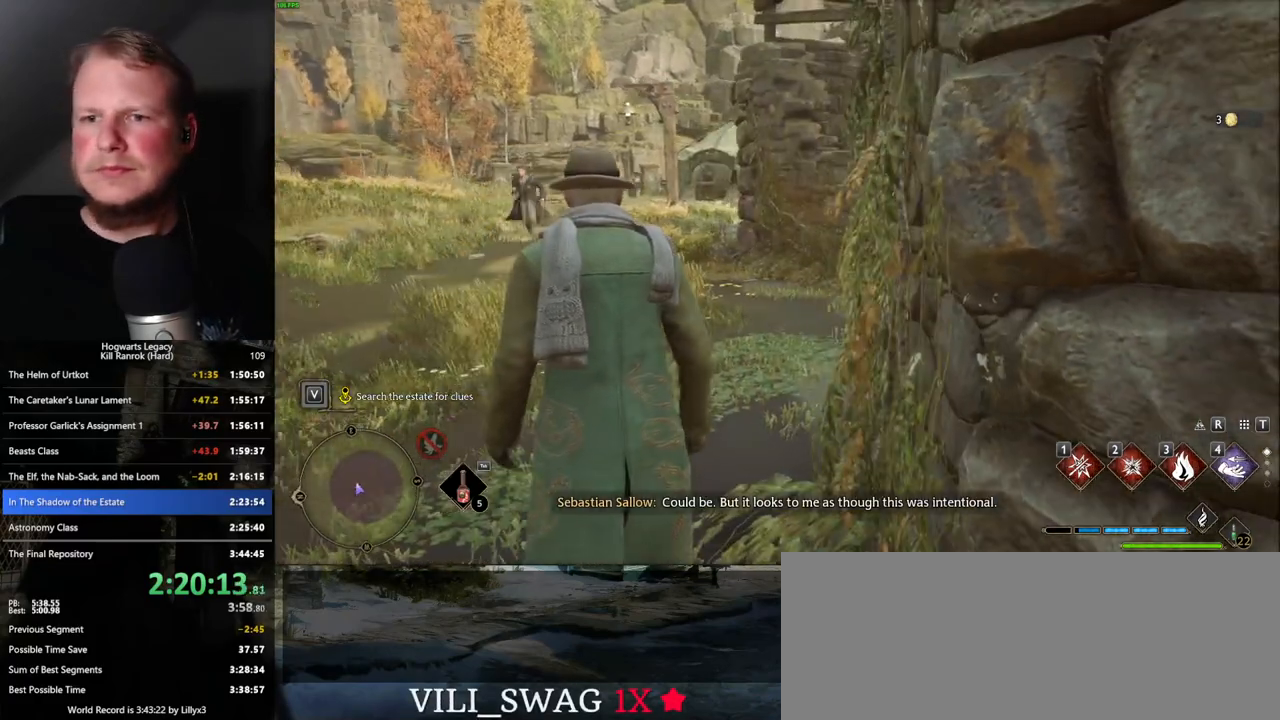
{"keys": [], "mouse": [], "events": []}
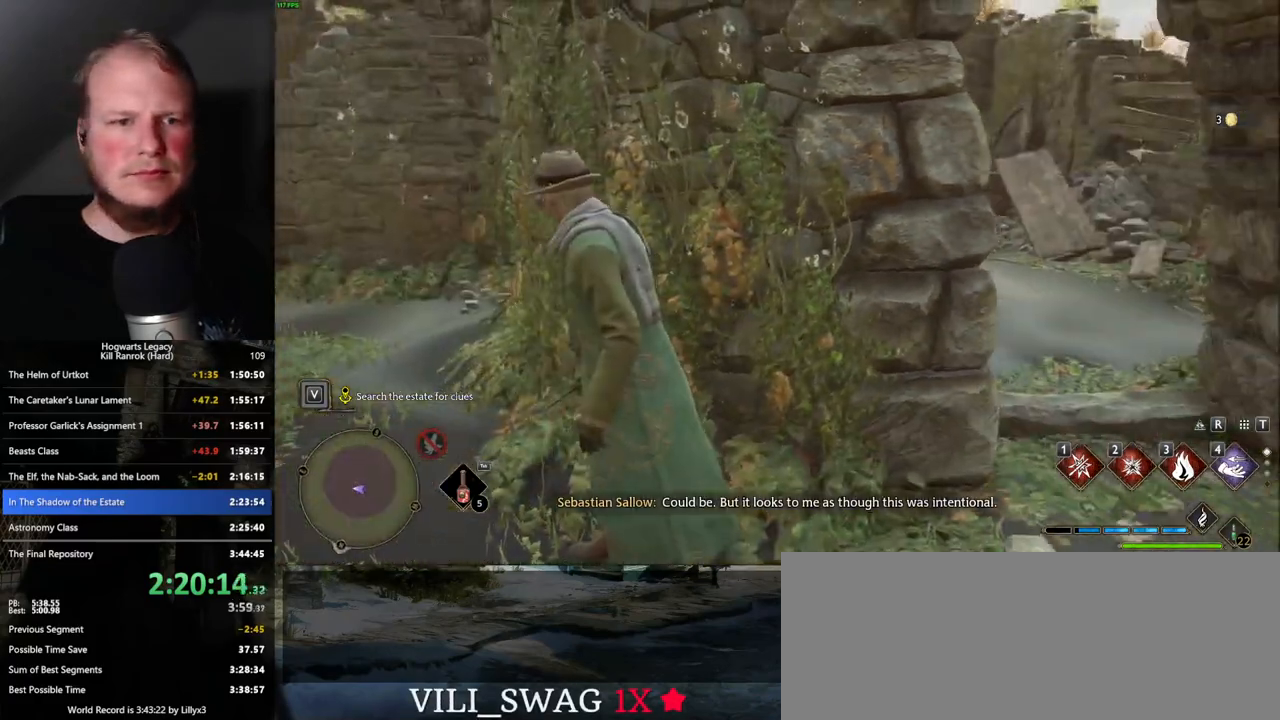
{"keys": ["d"], "mouse": [], "events": [[216, "d", "down"]]}
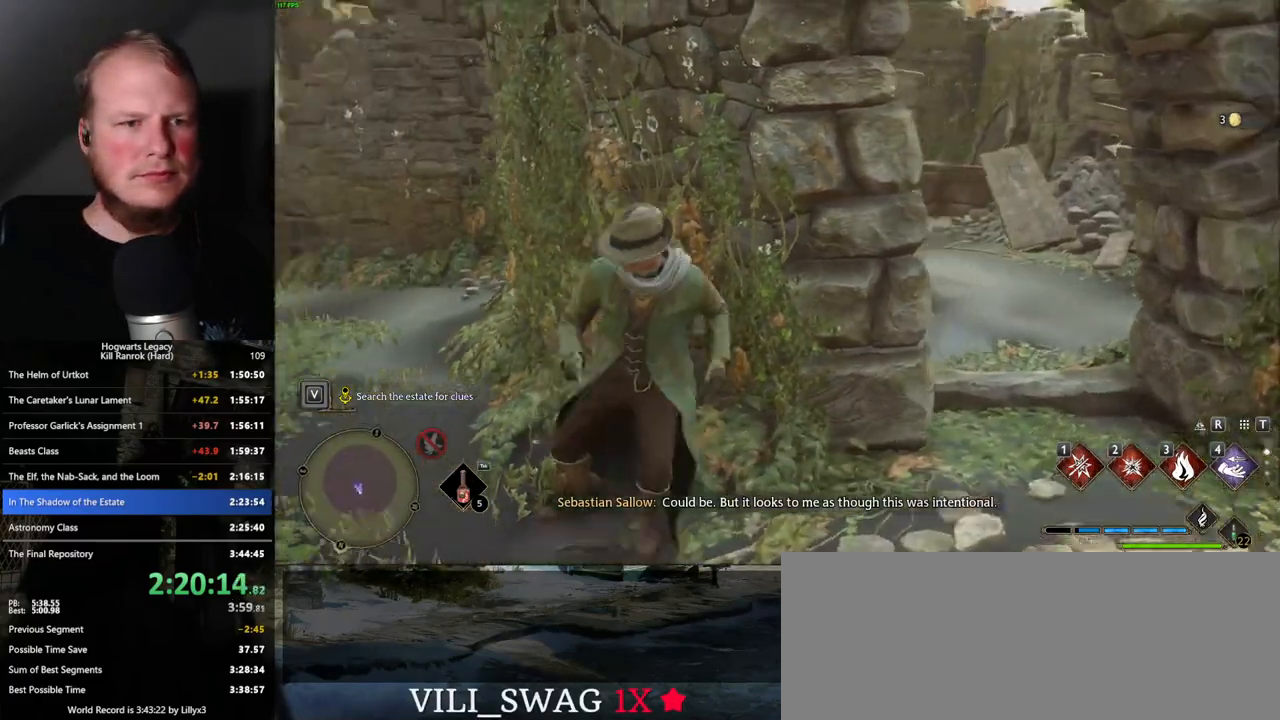
{"keys": [], "mouse": [], "events": [[266, "d", "up"]]}
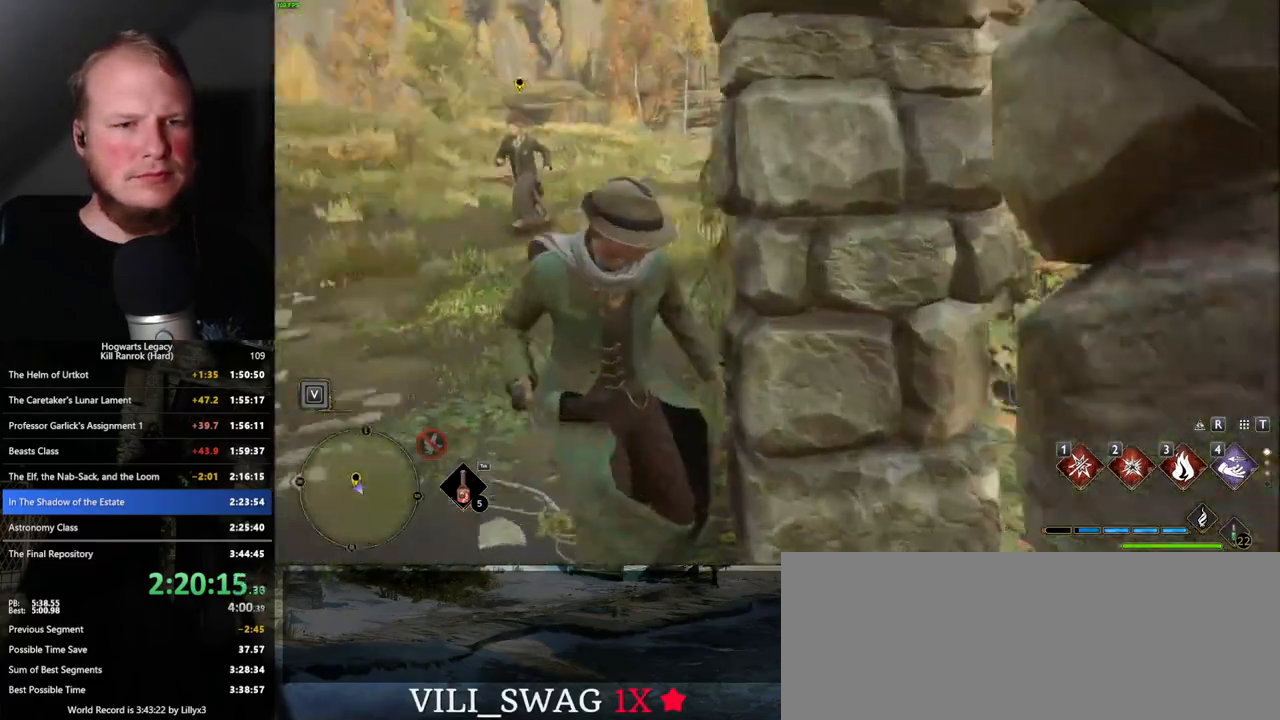
{"keys": [], "mouse": [], "events": []}
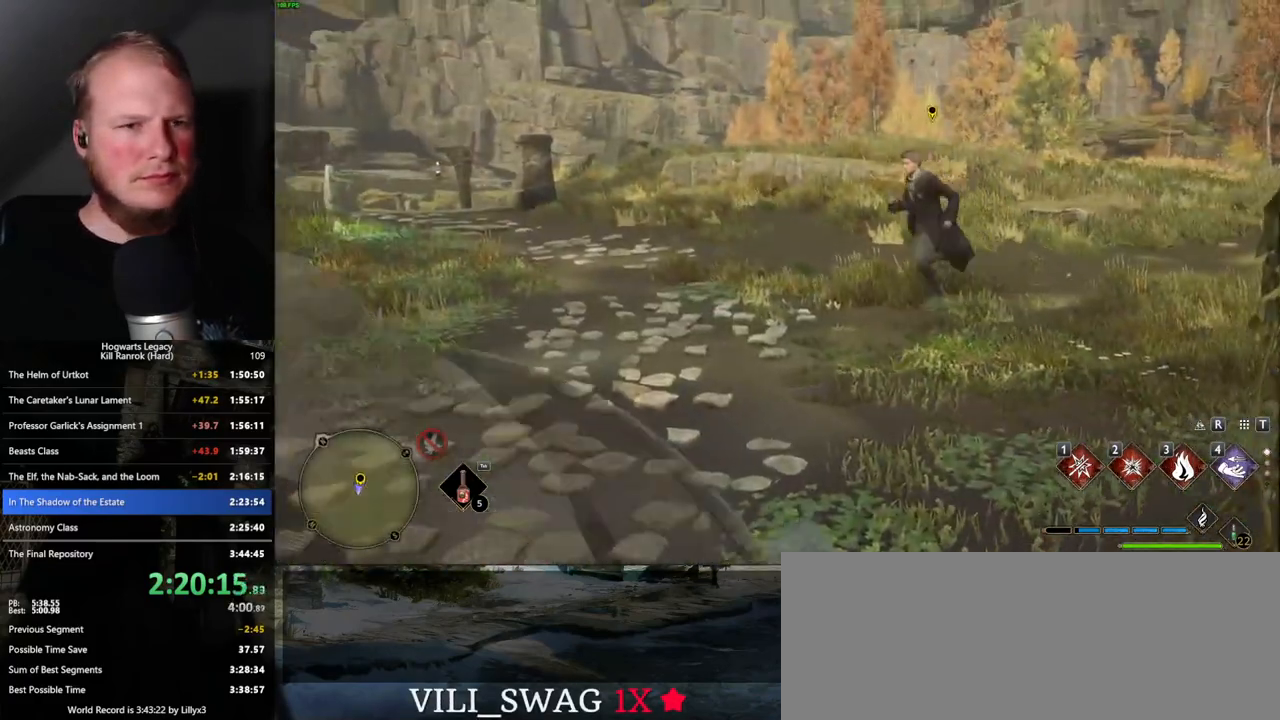
{"keys": ["w"], "mouse": [], "events": [[16, "w", "down"]]}
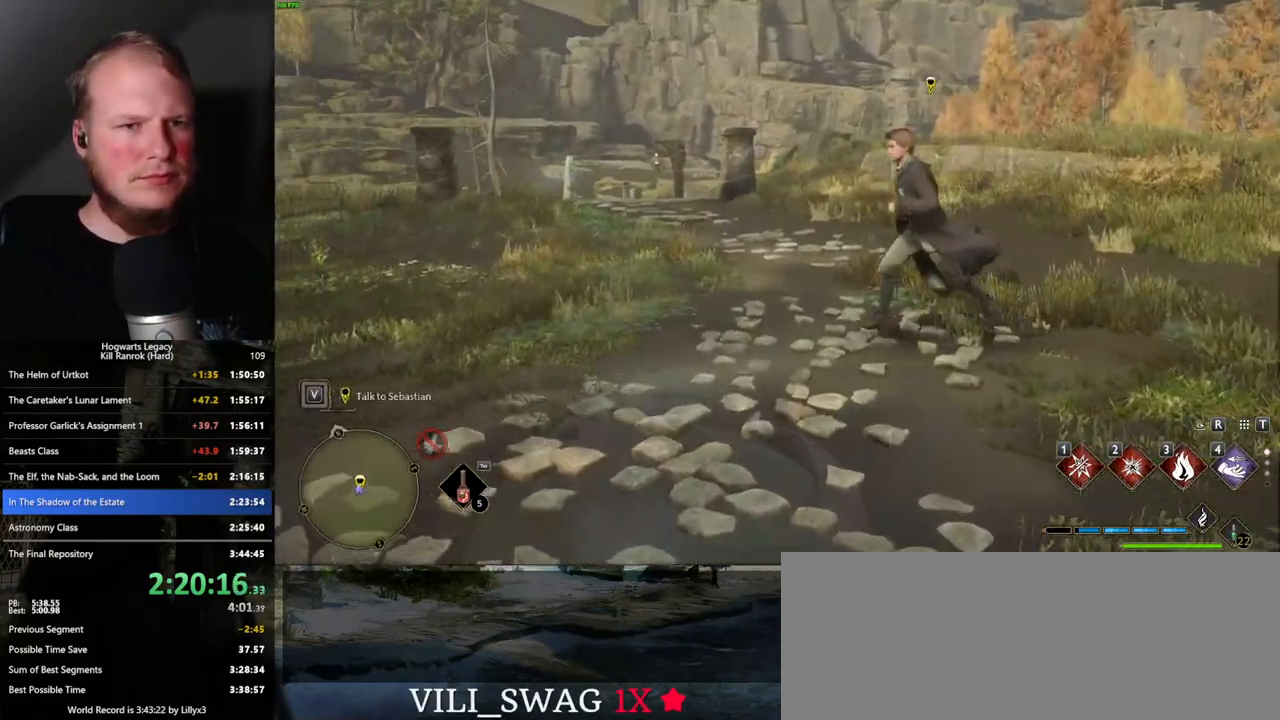
{"keys": ["w"], "mouse": [], "events": []}
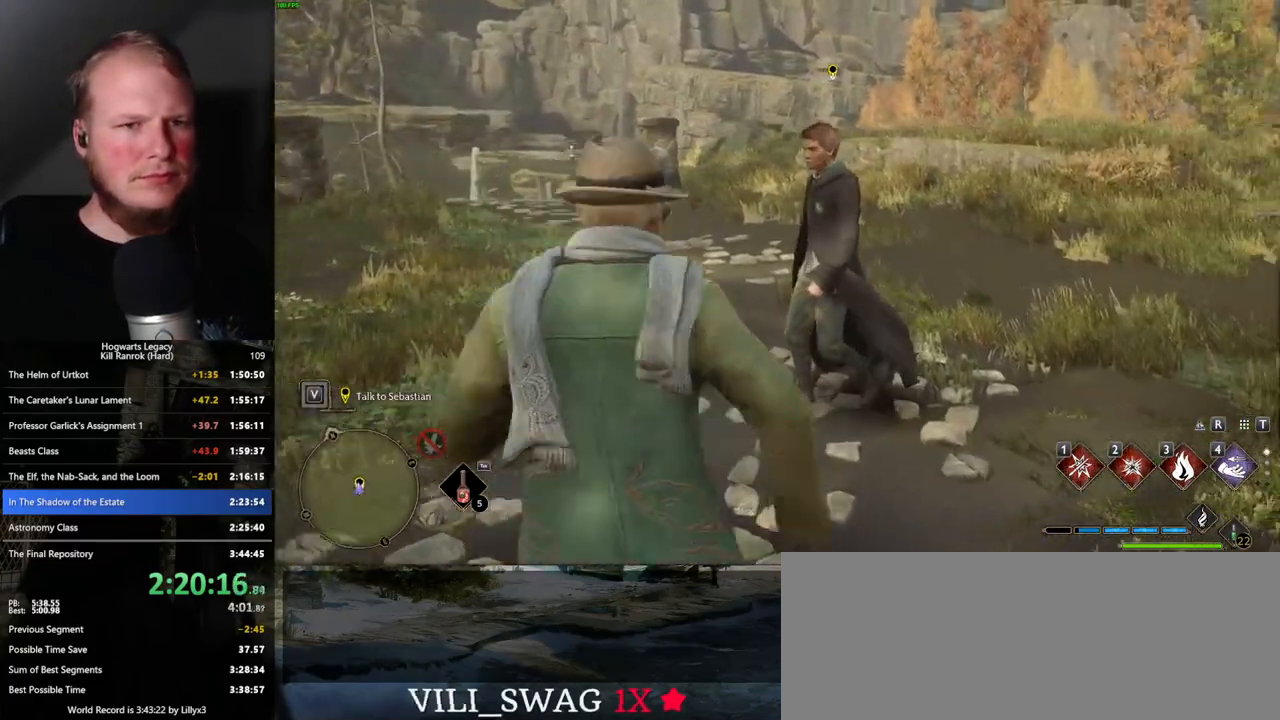
{"keys": [], "mouse": [], "events": [[116, "w", "up"], [266, "f", "down"], [333, "f", "up"], [400, "f", "down"], [483, "f", "up"]]}
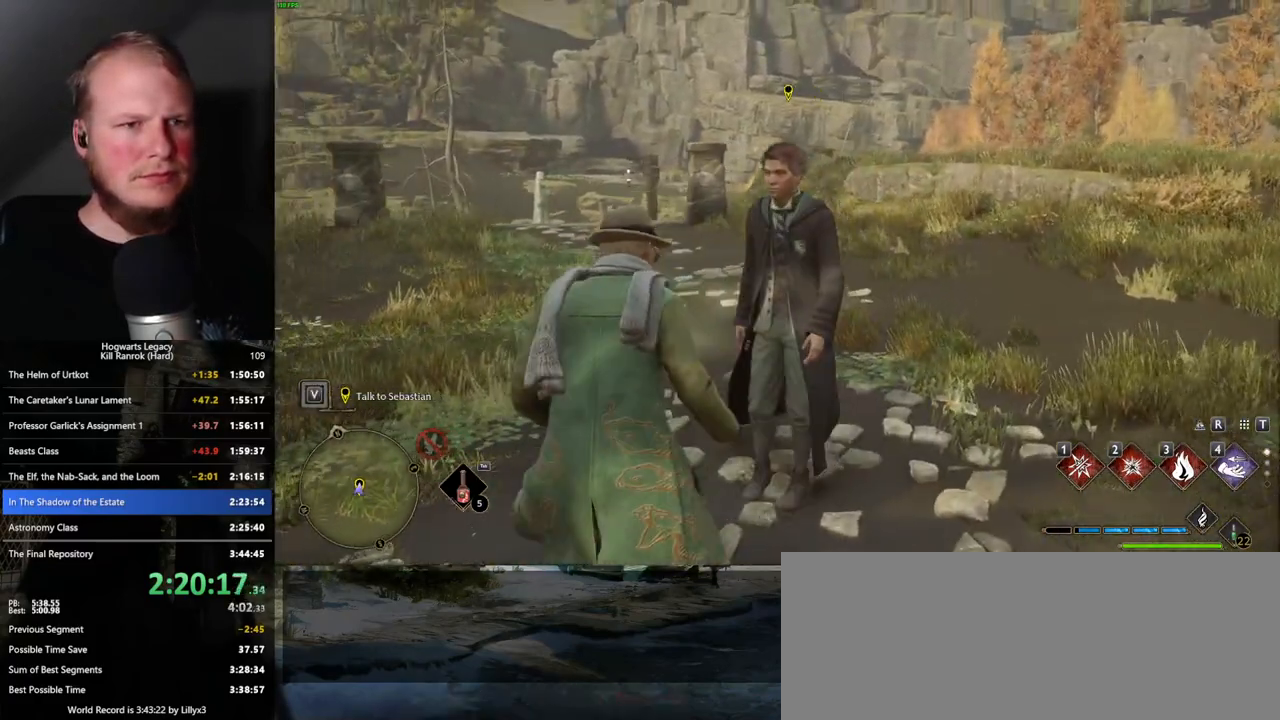
{"keys": [], "mouse": ["wheel"]}
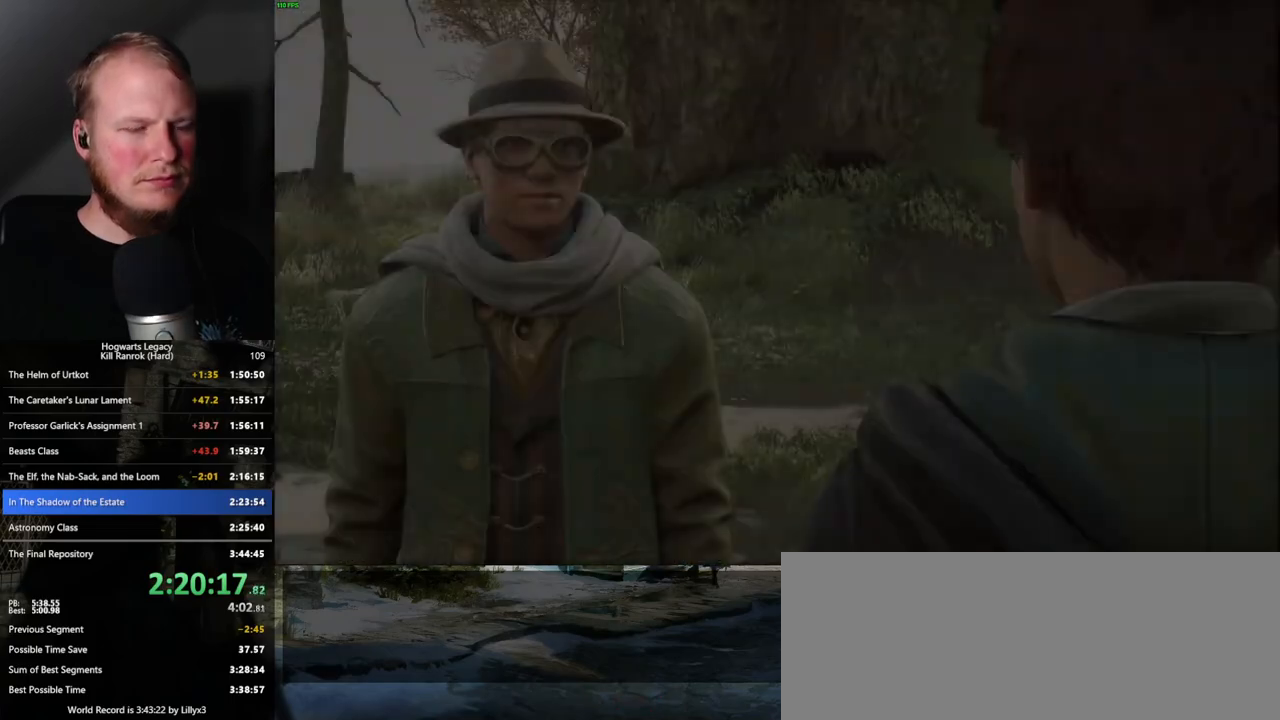
{"keys": [], "mouse": ["wheel"], "events": [[83, "q", "down"], [100, "space", "down"], [150, "q", "up"], [166, "space", "up"], [233, "q", "down"], [250, "space", "down"], [300, "q", "up"], [316, "space", "up"], [400, "q", "down"], [400, "space", "down"], [450, "q", "up"], [450, "space", "up"]]}
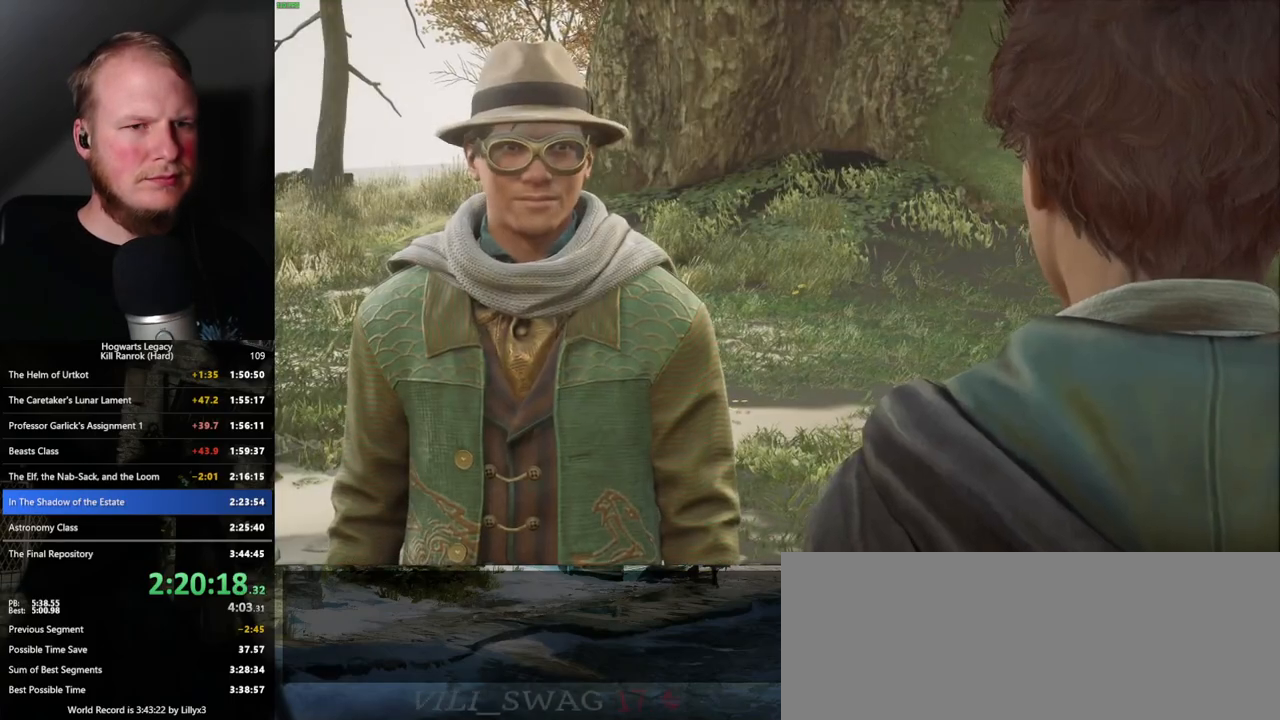
{"keys": ["q"], "mouse": []}
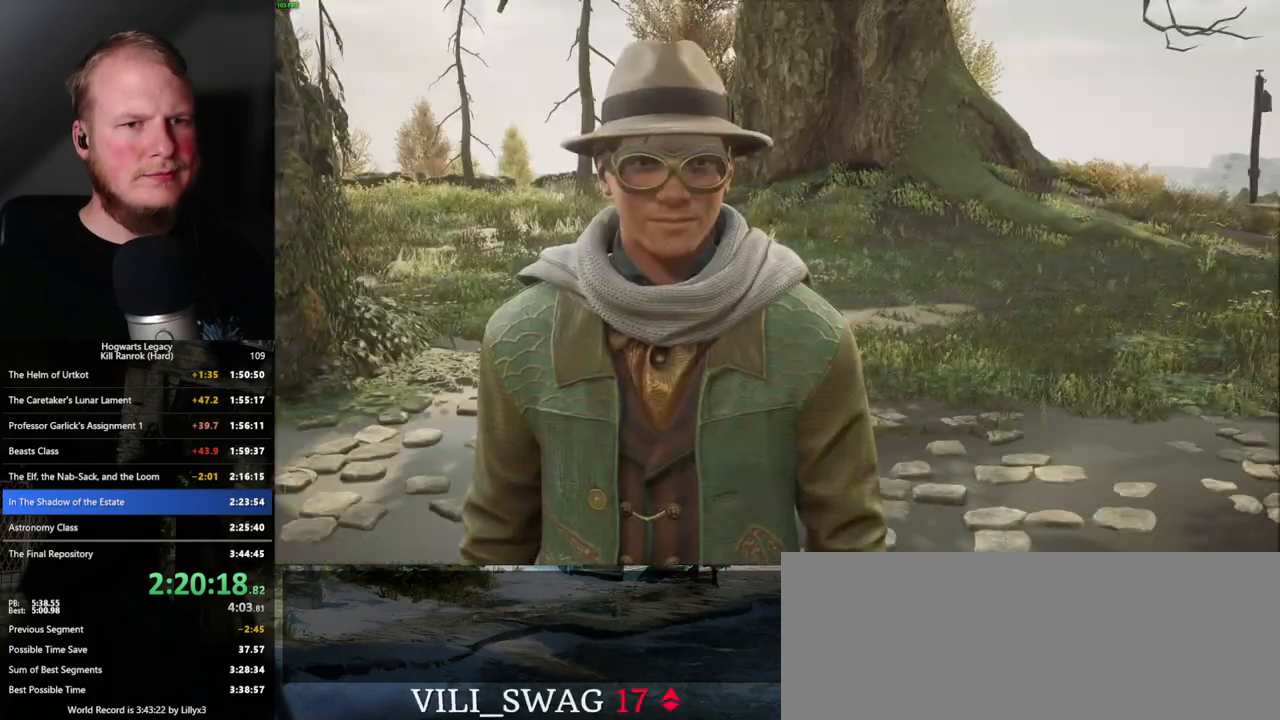
{"keys": ["q", "space"], "mouse": [], "events": [[16, "space", "down"], [66, "q", "up"], [83, "space", "up"], [150, "q", "down"], [150, "space", "down"], [216, "q", "up"], [216, "space", "up"], [316, "q", "down"], [316, "space", "down"], [366, "q", "up"], [366, "space", "up"], [466, "q", "down"], [466, "space", "down"]]}
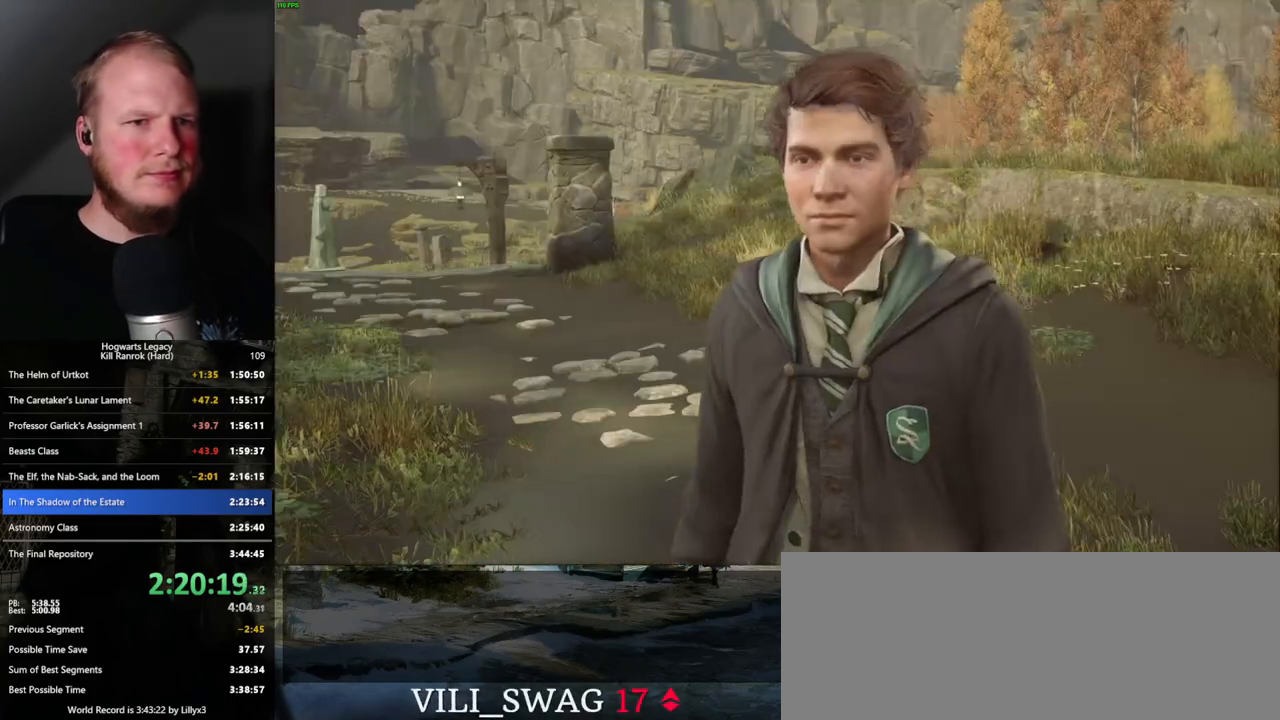
{"keys": [], "mouse": [], "events": [[16, "q", "up"], [133, "q", "down"], [150, "q", "up"], [150, "space", "up"], [216, "q", "down"], [250, "space", "down"], [316, "q", "up"], [350, "space", "up"], [383, "space", "down"], [400, "q", "down"], [466, "q", "up"], [483, "space", "up"]]}
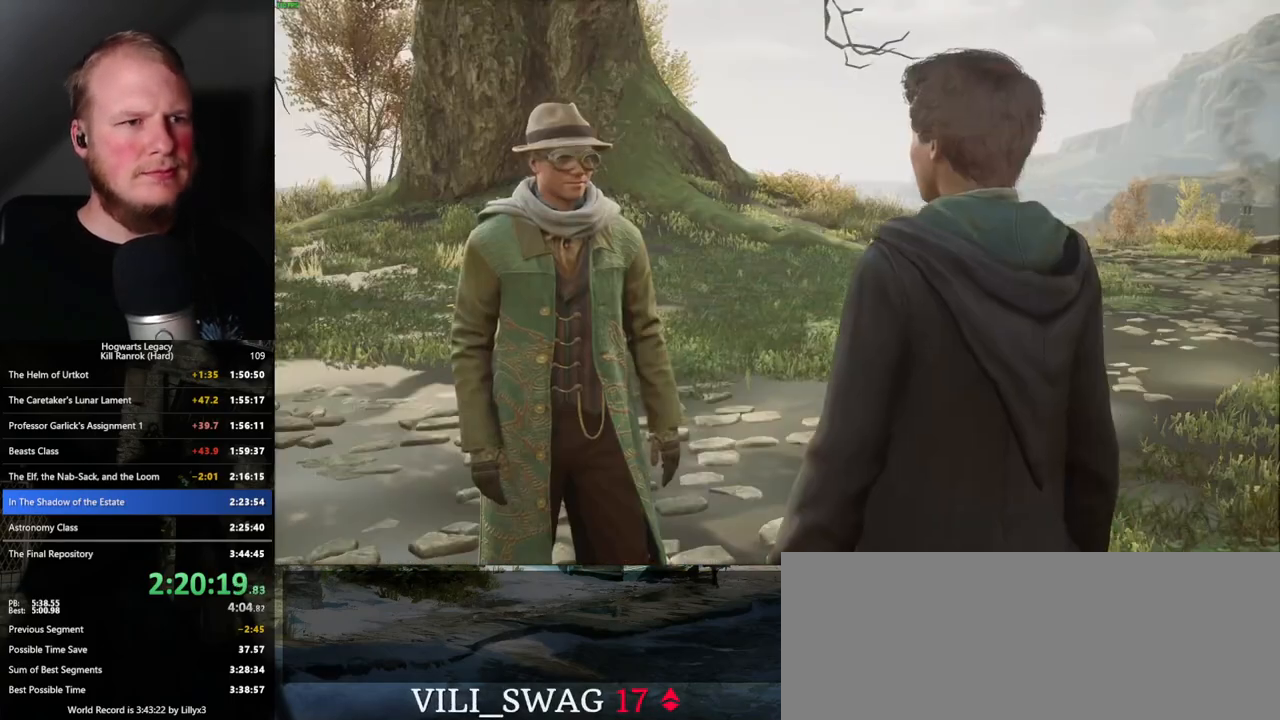
{"keys": [], "mouse": [], "events": [[66, "q", "down"], [66, "space", "down"], [116, "q", "up"], [116, "space", "up"], [216, "q", "down"], [216, "space", "down"], [266, "q", "up"], [283, "space", "up"], [366, "q", "down"], [366, "space", "down"], [416, "q", "up"], [433, "space", "up"]]}
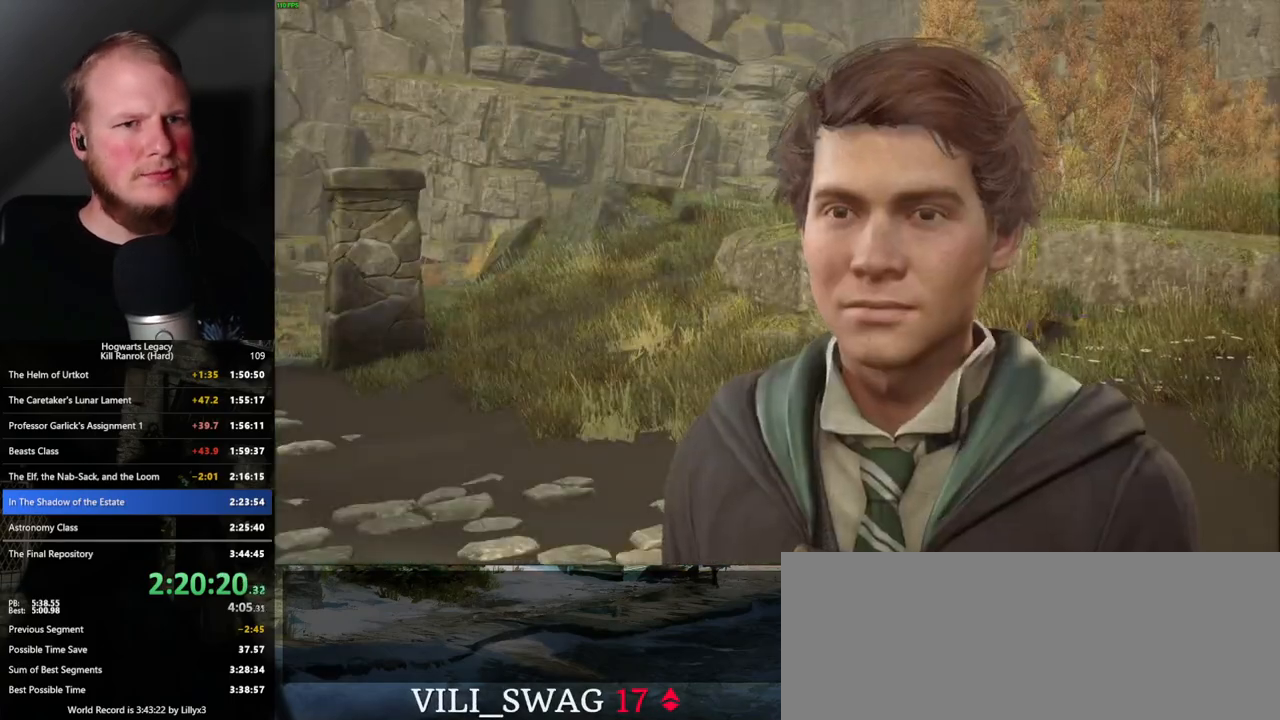
{"keys": ["q"], "mouse": [], "events": [[16, "q", "down"], [33, "space", "down"], [83, "q", "up"], [83, "space", "up"], [183, "q", "down"], [200, "space", "down"], [233, "space", "up"], [250, "q", "up"], [333, "space", "down"], [366, "q", "down"], [416, "q", "up"], [416, "space", "up"], [500, "q", "down"]]}
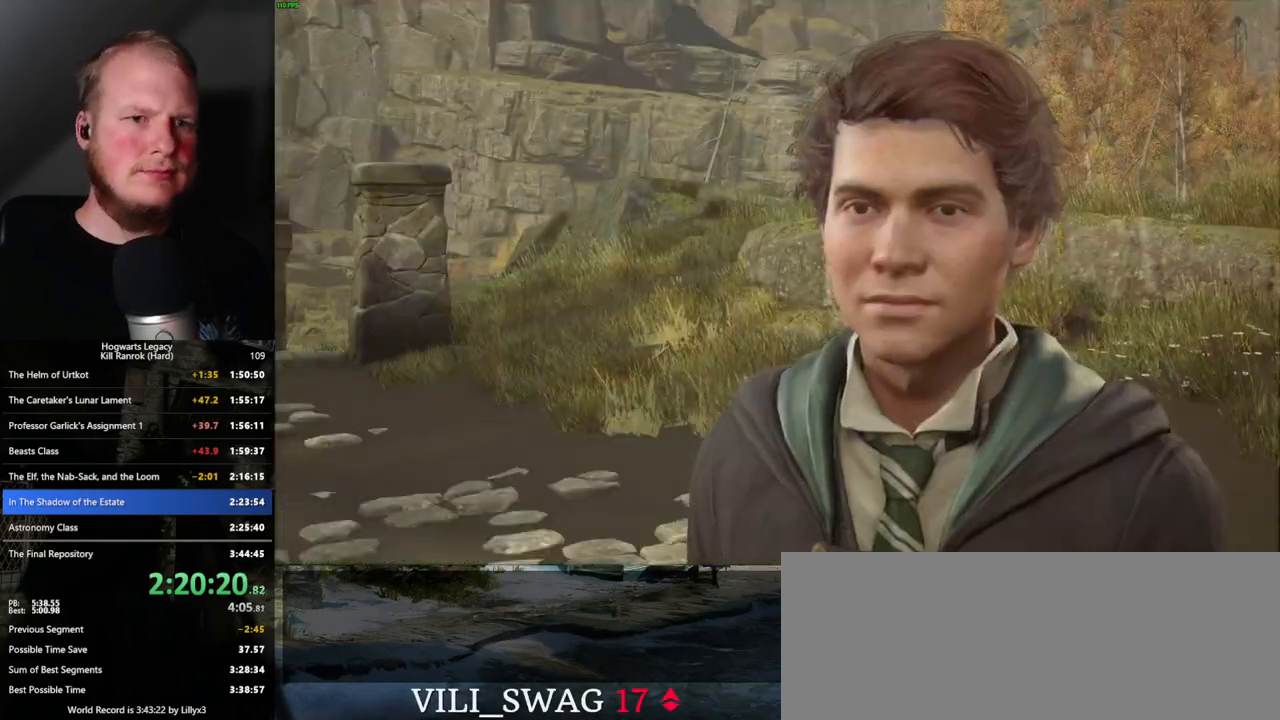
{"keys": ["q", "space"], "mouse": [], "events": [[16, "space", "down"], [83, "q", "up"], [83, "space", "up"], [150, "q", "down"], [183, "space", "down"], [250, "q", "up"], [250, "space", "up"], [300, "q", "down"], [350, "space", "down"], [400, "q", "up"], [400, "space", "up"], [483, "q", "down"], [500, "space", "down"]]}
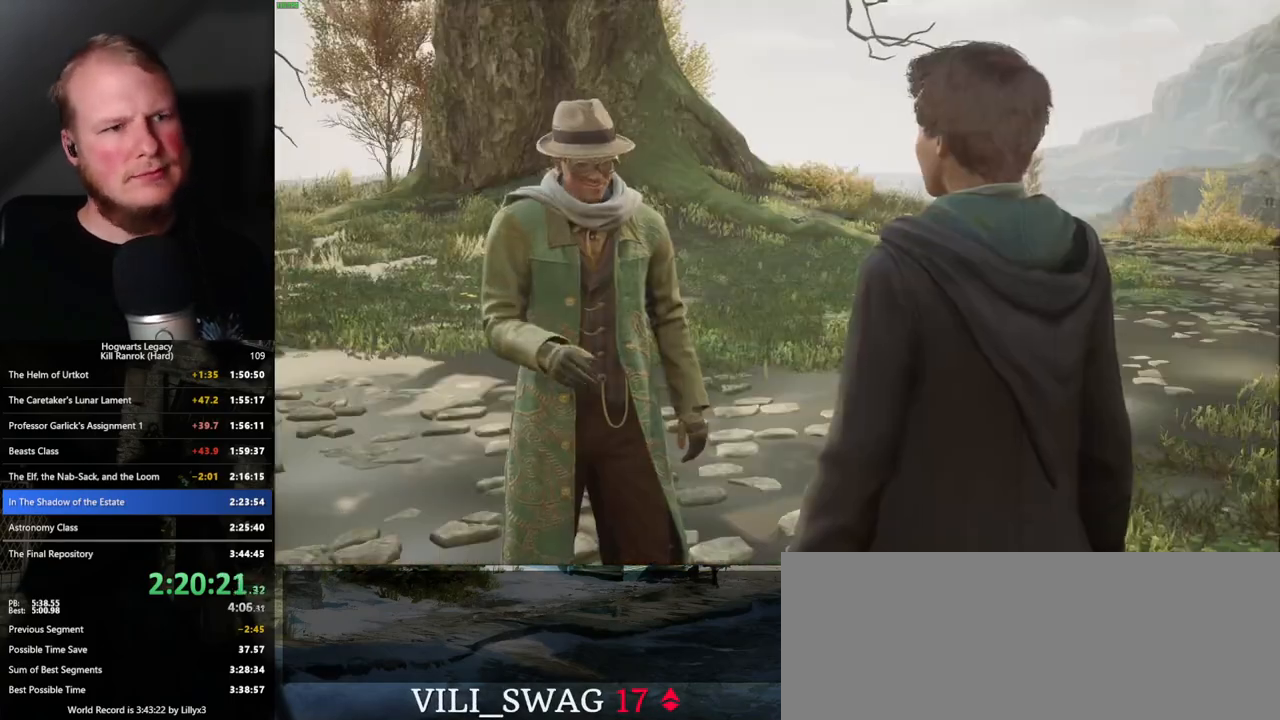
{"keys": ["q", "space"], "mouse": [], "events": [[50, "q", "up"], [50, "space", "up"], [166, "space", "down"], [183, "q", "down"], [200, "q", "up"], [216, "space", "up"], [316, "space", "down"], [333, "q", "down"], [400, "q", "up"], [416, "space", "up"], [483, "q", "down"], [500, "space", "down"]]}
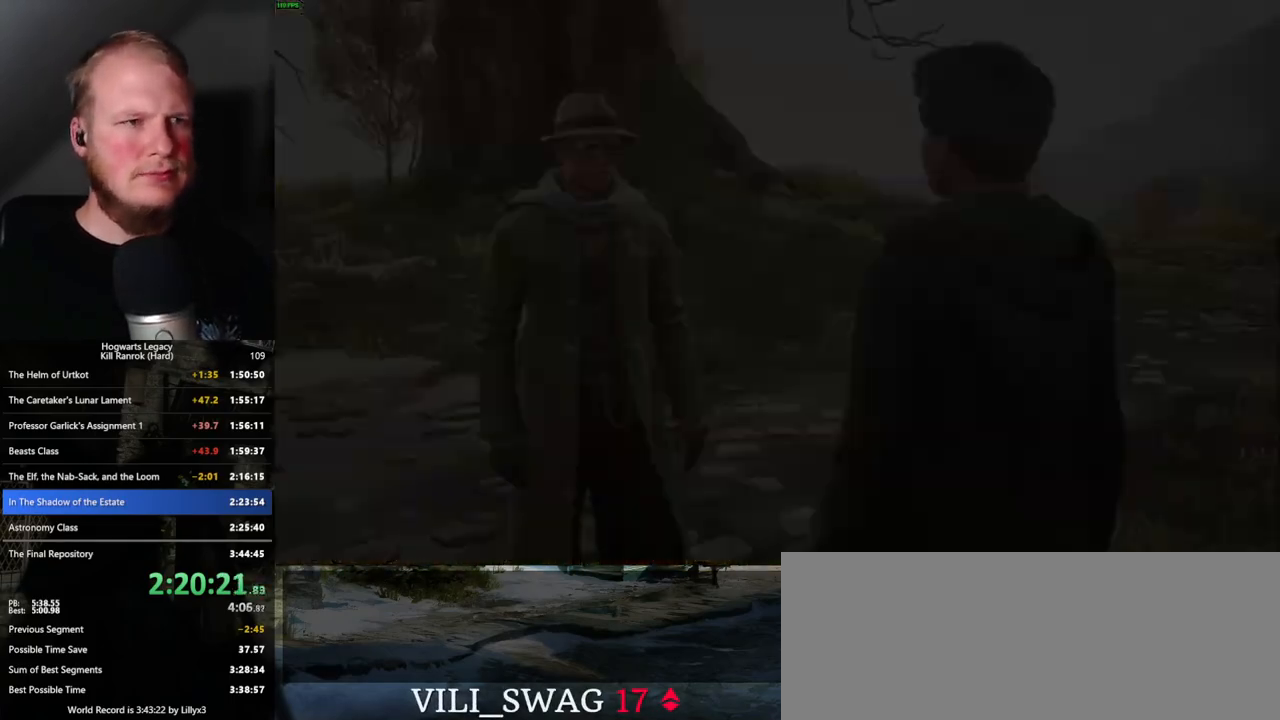
{"keys": [], "mouse": [], "events": [[50, "space", "up"], [66, "q", "up"]]}
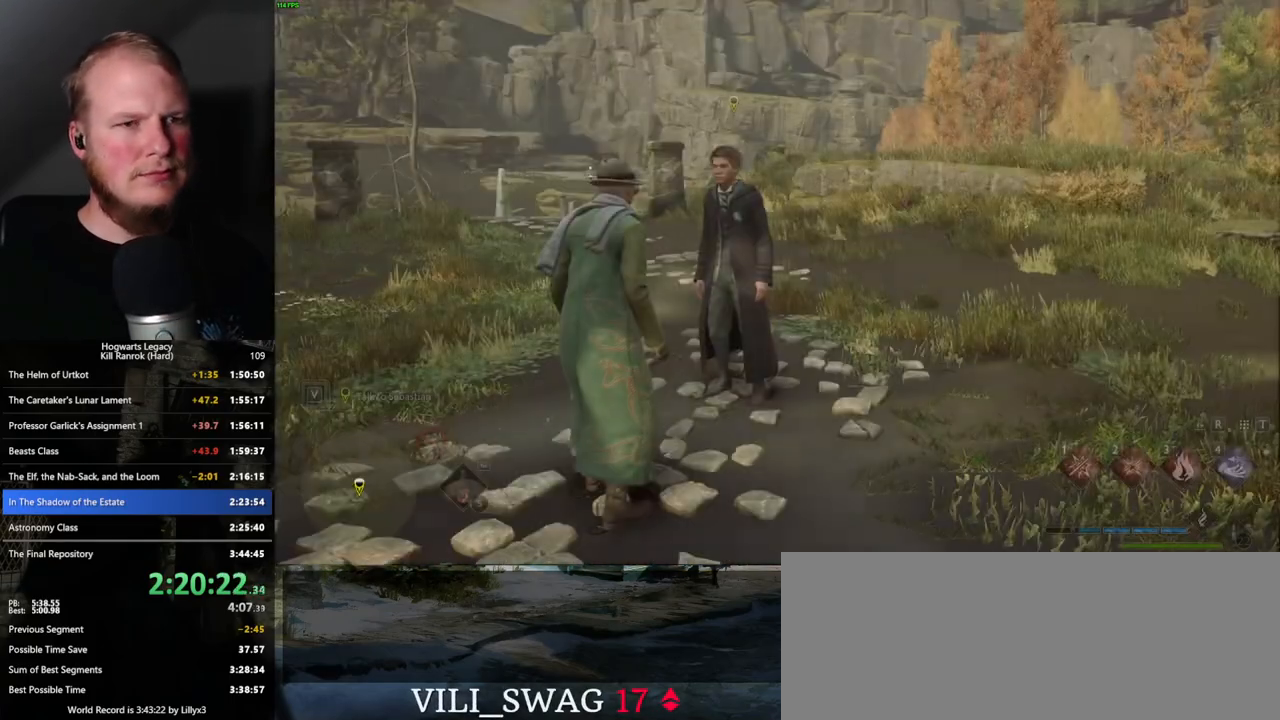
{"keys": [], "mouse": [], "events": []}
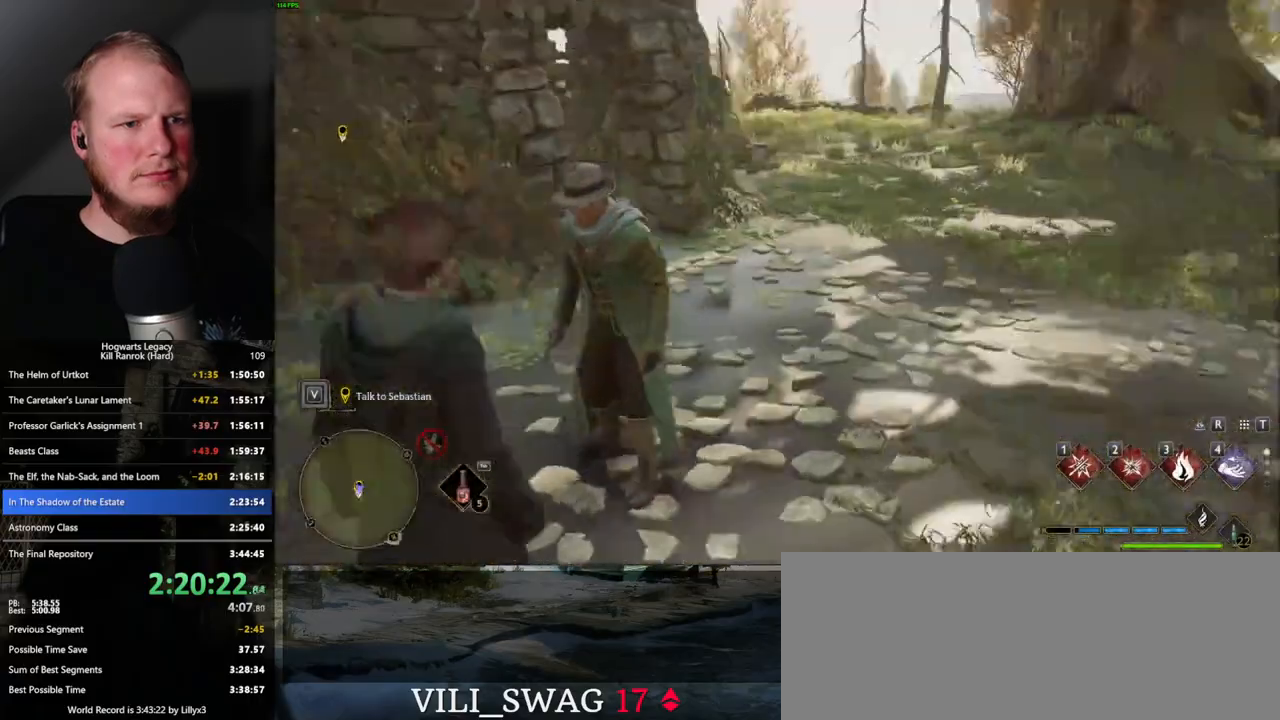
{"keys": ["space", "w"], "mouse": [], "events": [[100, "w", "down"], [283, "shift_l", "down"], [383, "shift_l", "up"], [433, "space", "down"]]}
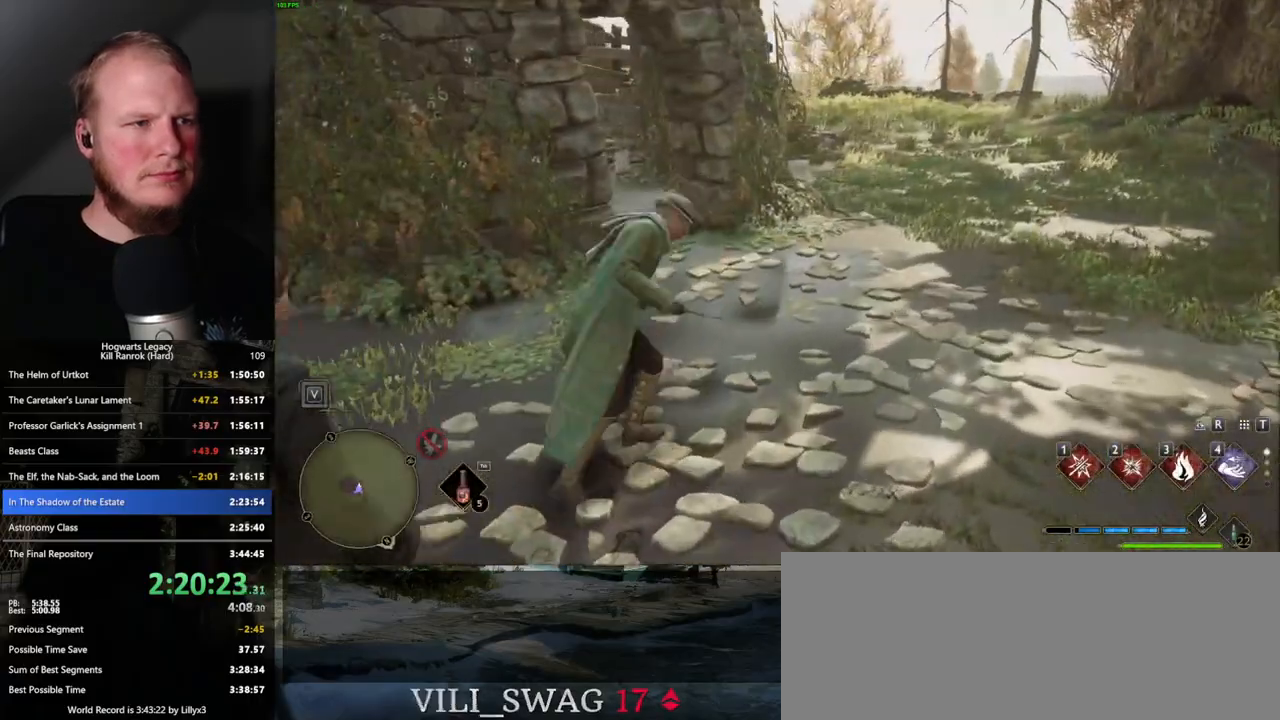
{"keys": ["w"], "mouse": [], "events": [[333, "space", "up"]]}
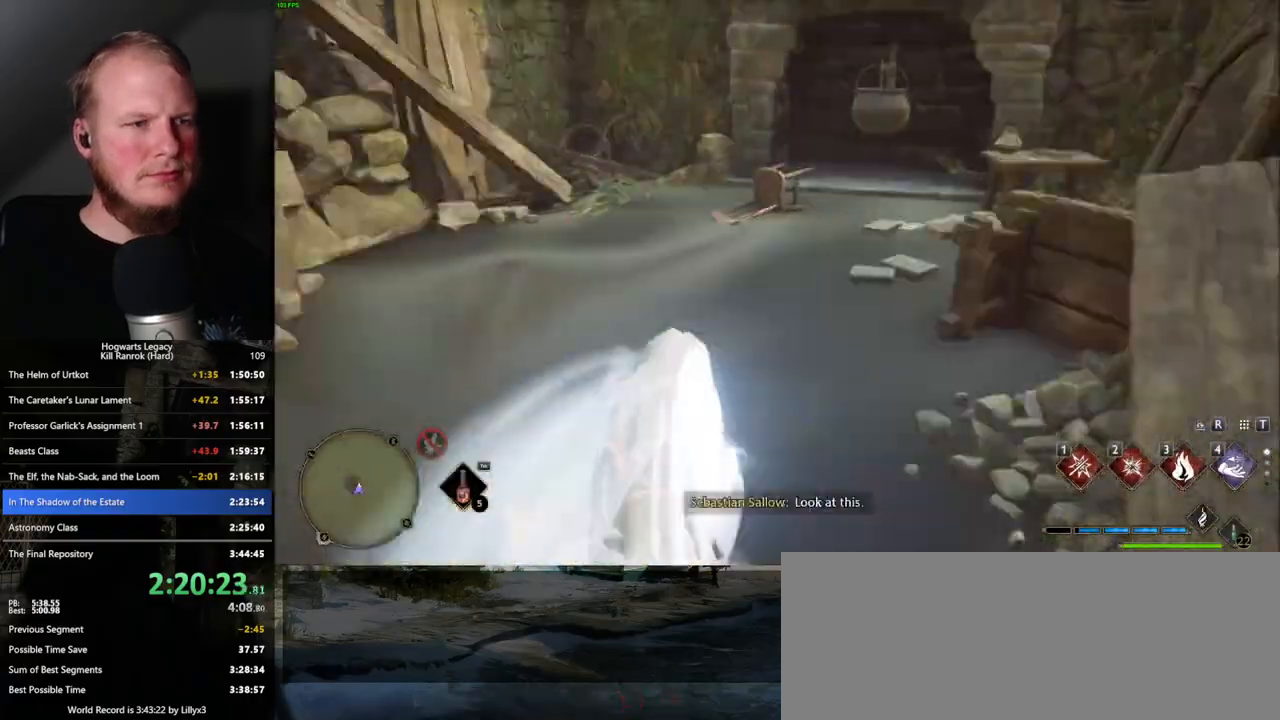
{"keys": ["w"], "mouse": [], "events": [[50, "w", "up"], [316, "w", "down"]]}
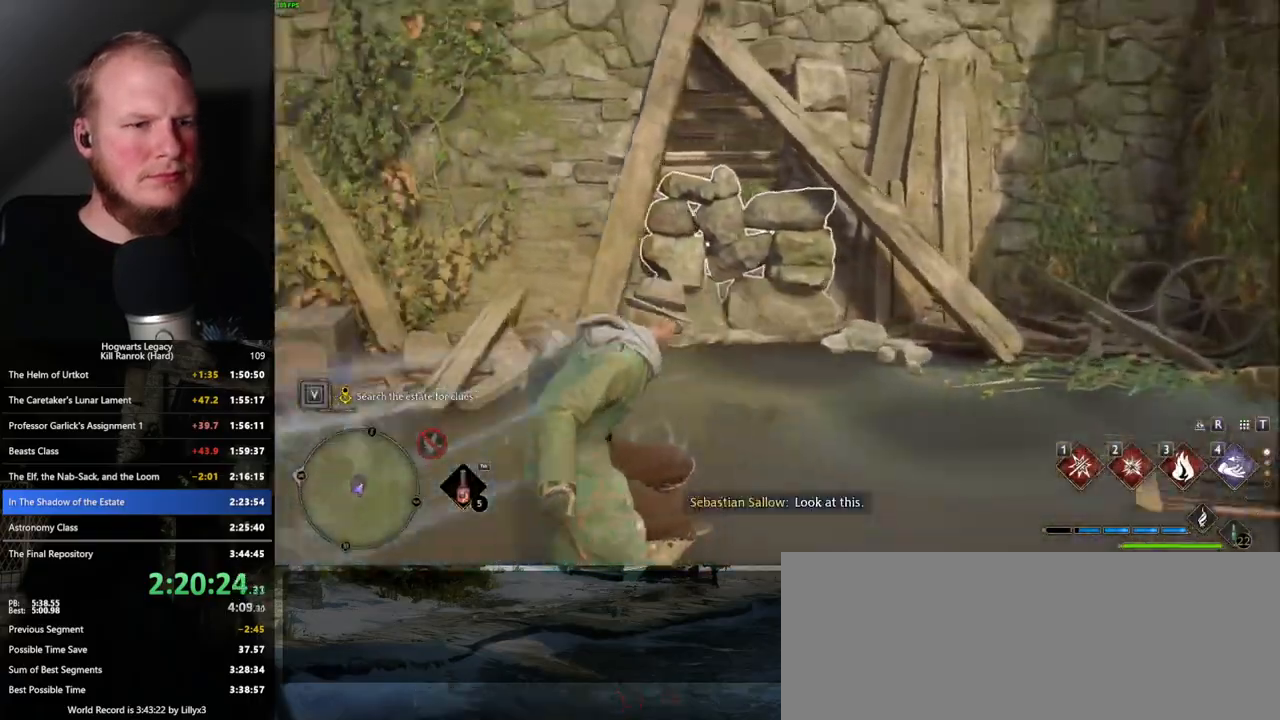
{"keys": ["w"], "mouse": ["right"], "events": [[50, "mouse_right", "down"], [133, "2", "down"], [250, "2", "up"]]}
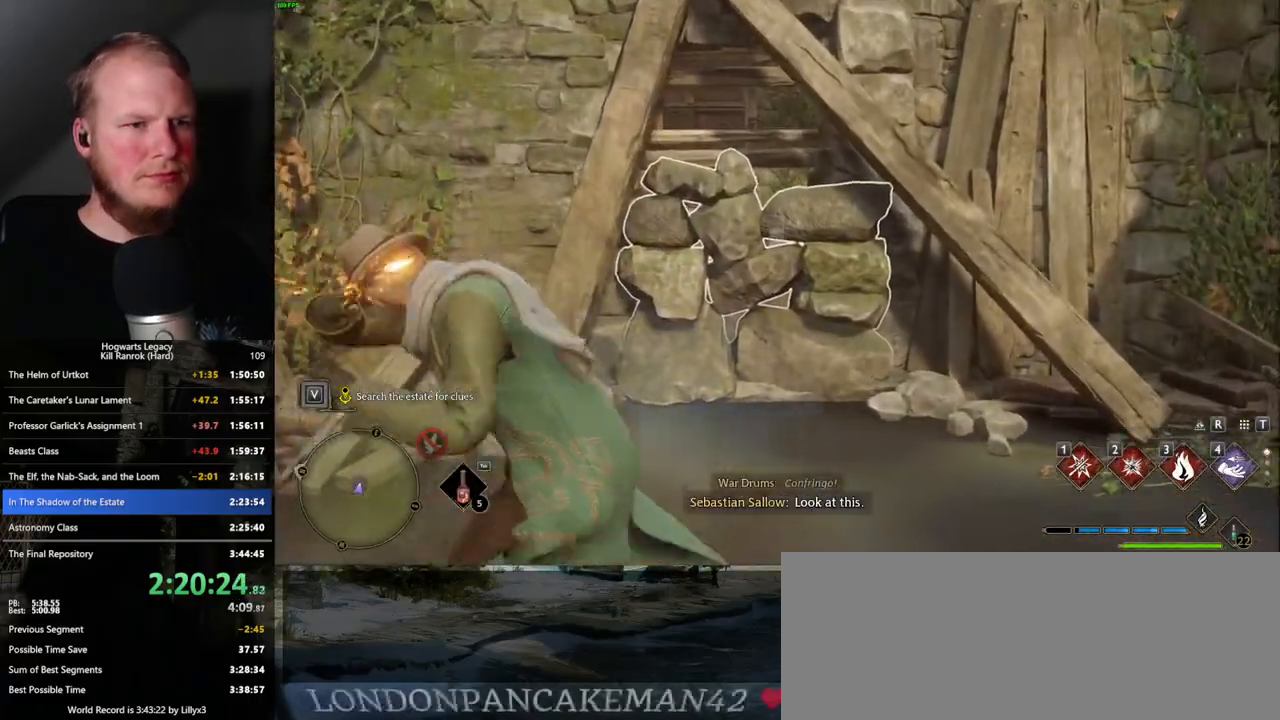
{"keys": ["w"], "mouse": [], "events": [[216, "mouse_right", "up"]]}
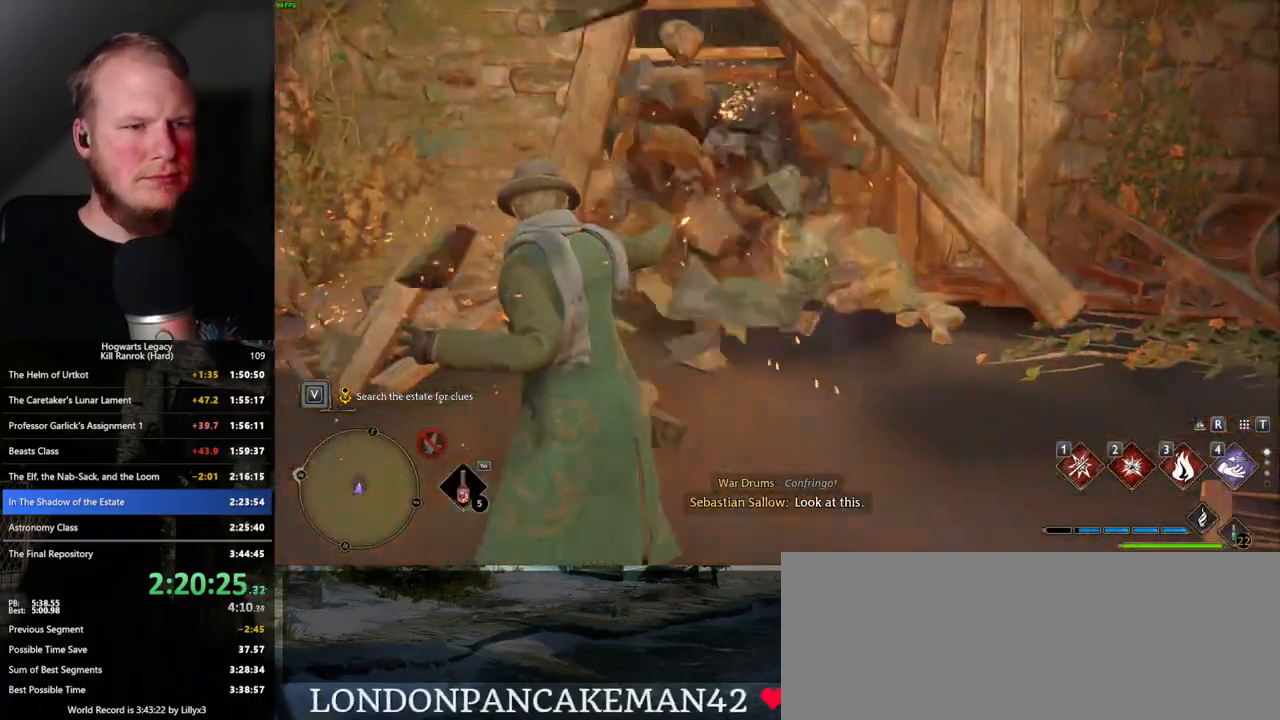
{"keys": ["w"], "mouse": [], "events": [[16, "space", "down"], [500, "space", "up"]]}
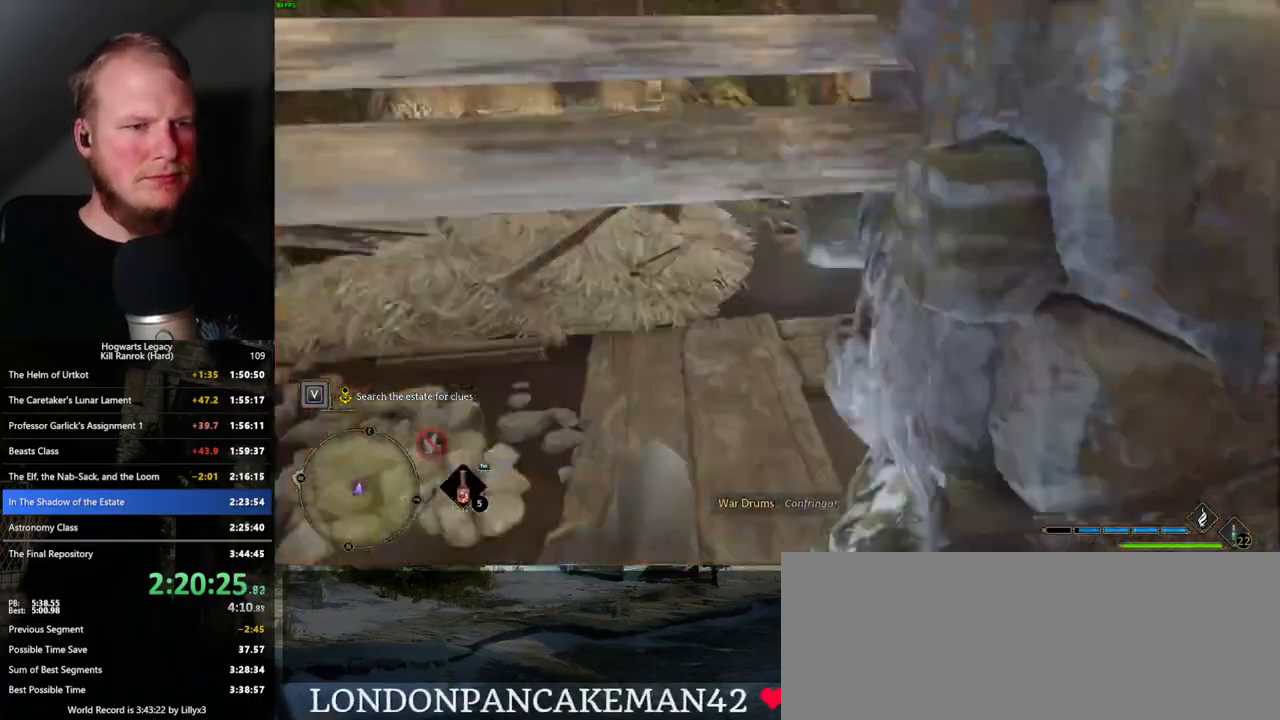
{"keys": ["w"], "mouse": [], "events": [[16, "d", "down"], [100, "d", "up"]]}
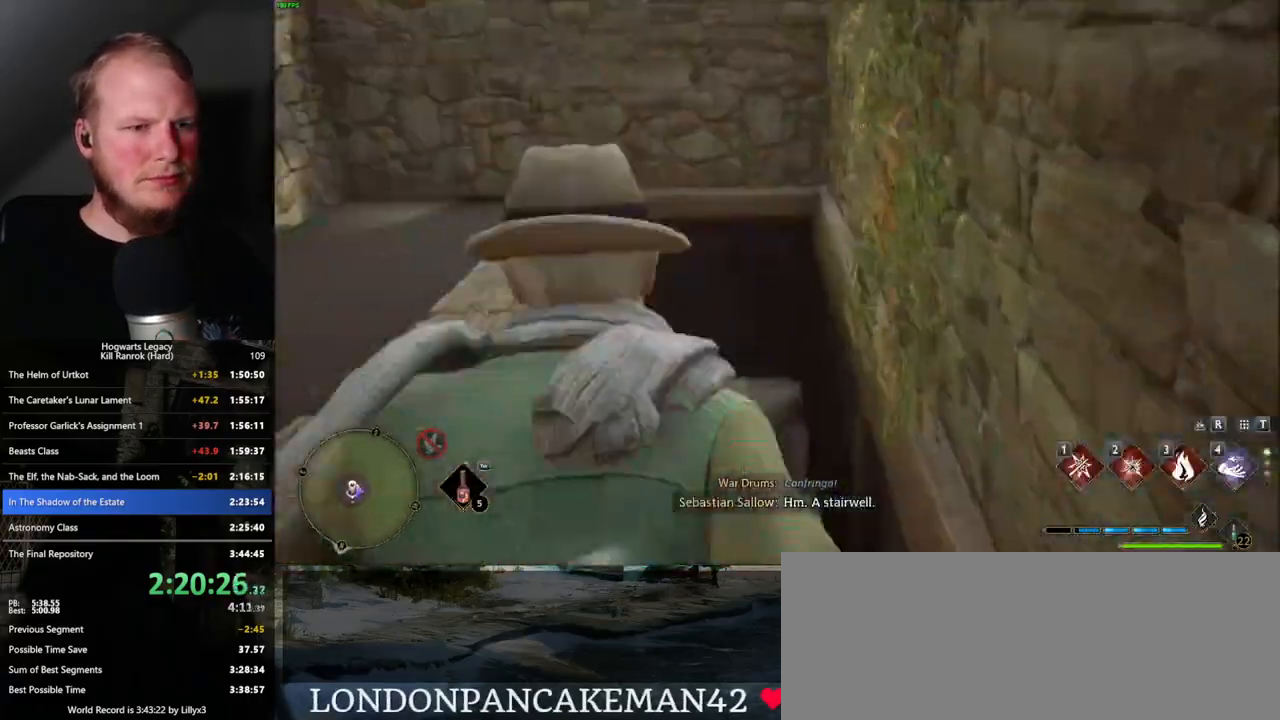
{"keys": ["w"], "mouse": [], "events": [[33, "space", "down"], [133, "space", "up"]]}
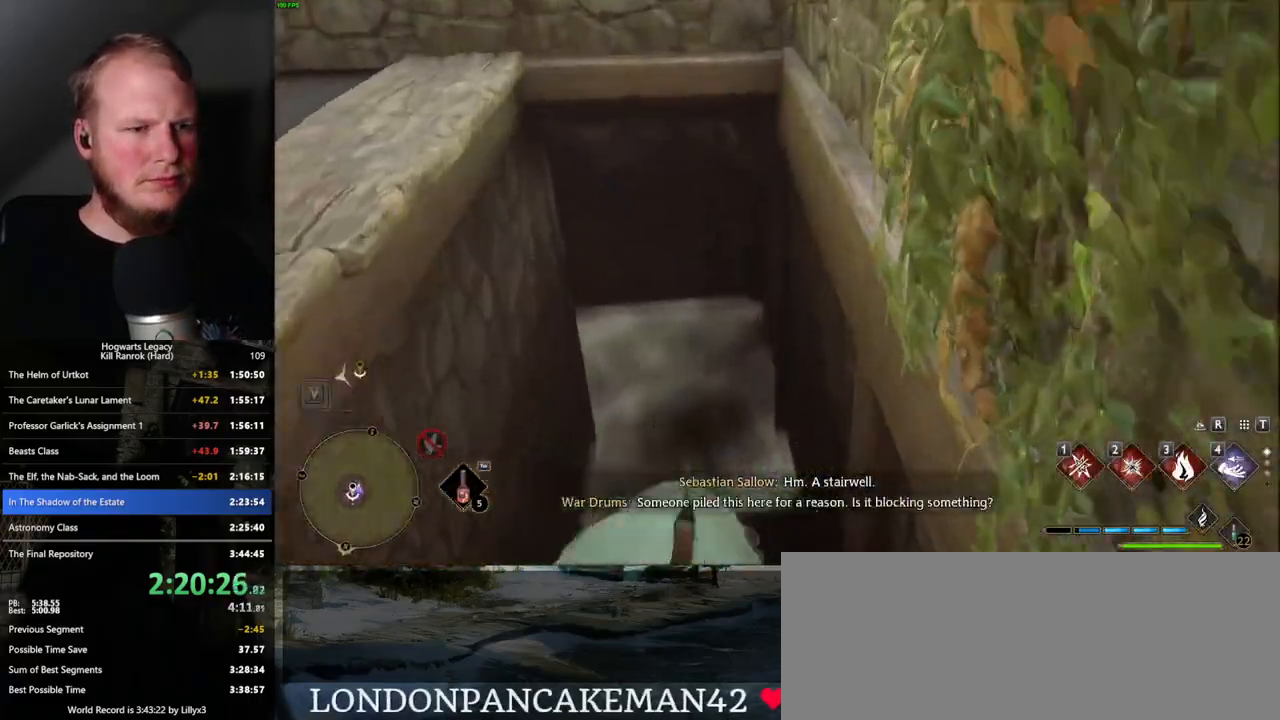
{"keys": ["w"], "mouse": [], "events": []}